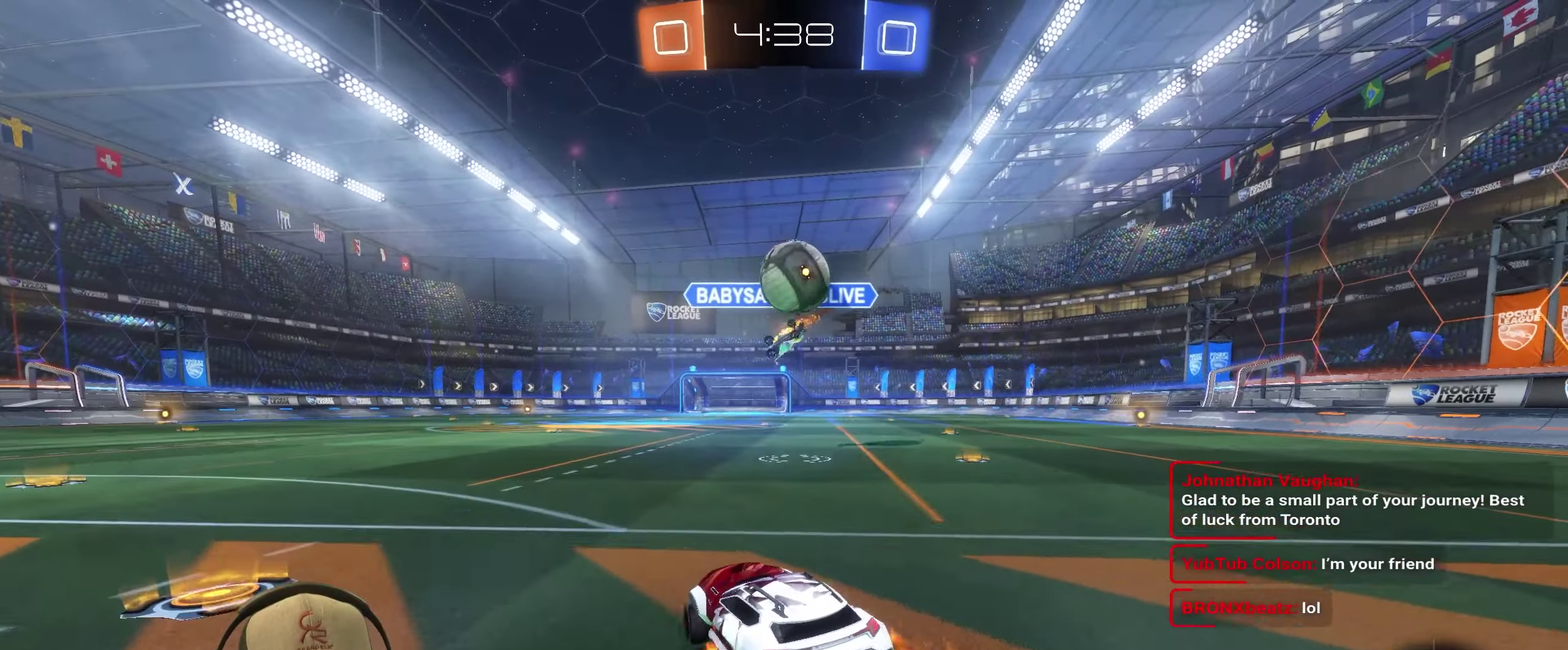
Gameplay with a controller (PlayStation layout); each line is a JSON object with the inputs held at the frame after it. "events" lists button and stick changes between this image and that frame as [ms after this image, input, new state], when the widget could be followed in between. Not read: L3 R3.
{"buttons": [], "left_stick": "down-right", "right_stick": "center", "events": [[100, "CROSS", "up"], [166, "left_stick", "right"], [266, "left_stick", "center"], [283, "CROSS", "down"], [416, "CROSS", "up"], [416, "left_stick", "right"], [483, "left_stick", "down-right"]]}
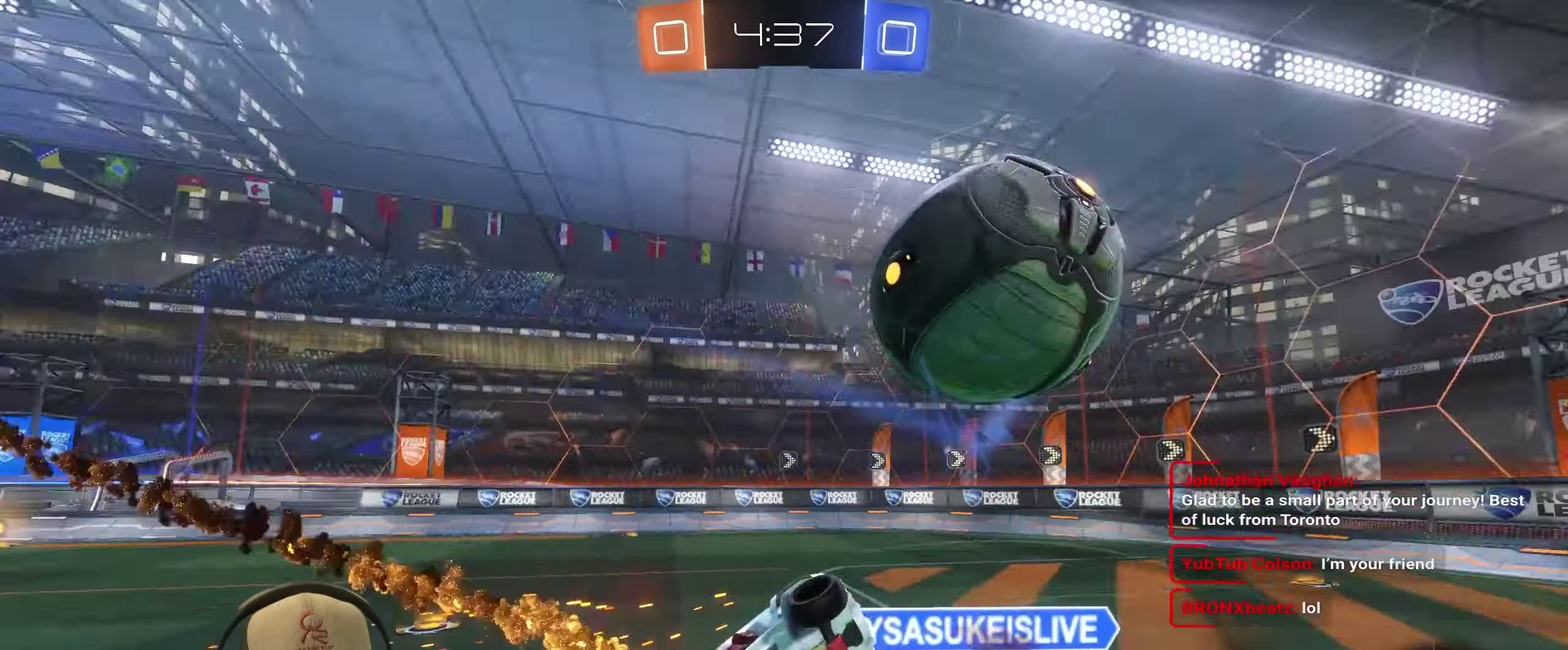
{"buttons": [], "left_stick": "right", "right_stick": "center", "events": [[466, "left_stick", "right"]]}
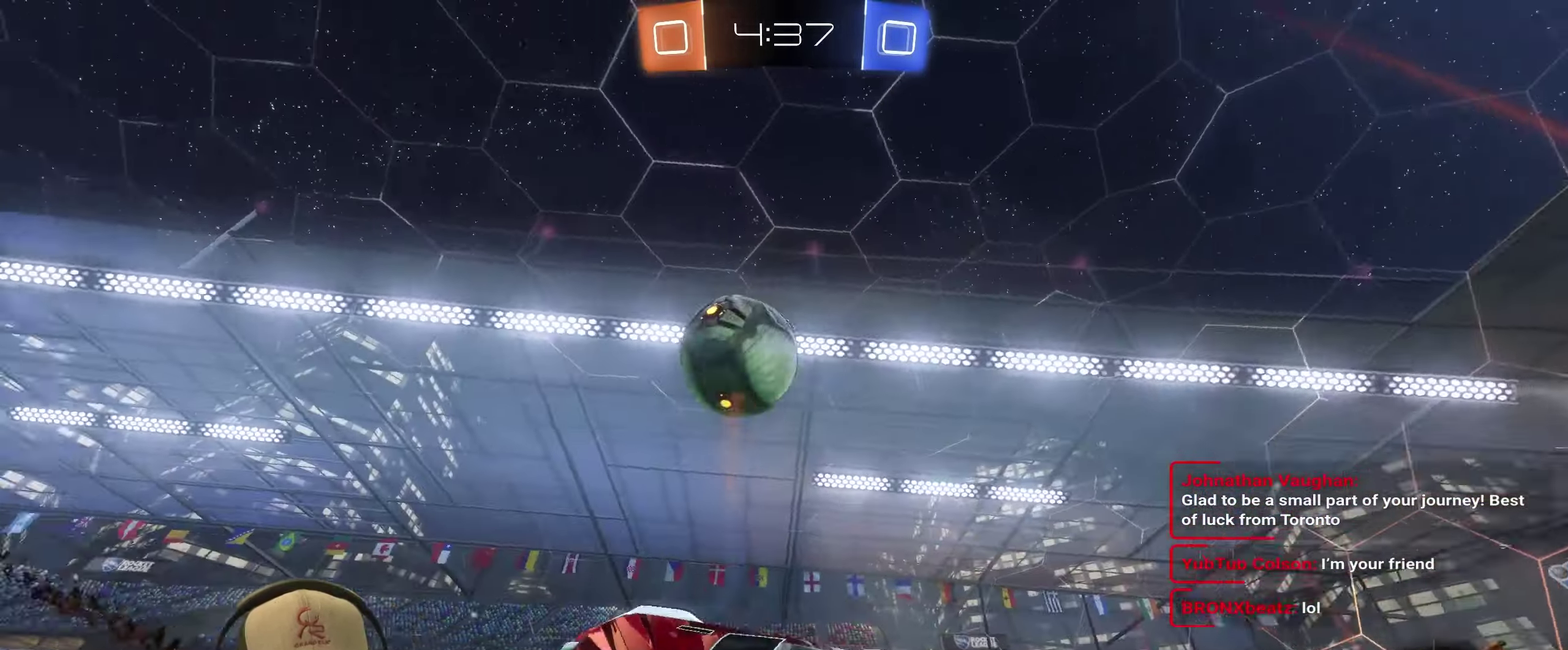
{"buttons": ["L2"], "left_stick": "right", "right_stick": "center", "events": [[317, "left_stick", "center"], [333, "L2", "down"], [467, "left_stick", "right"]]}
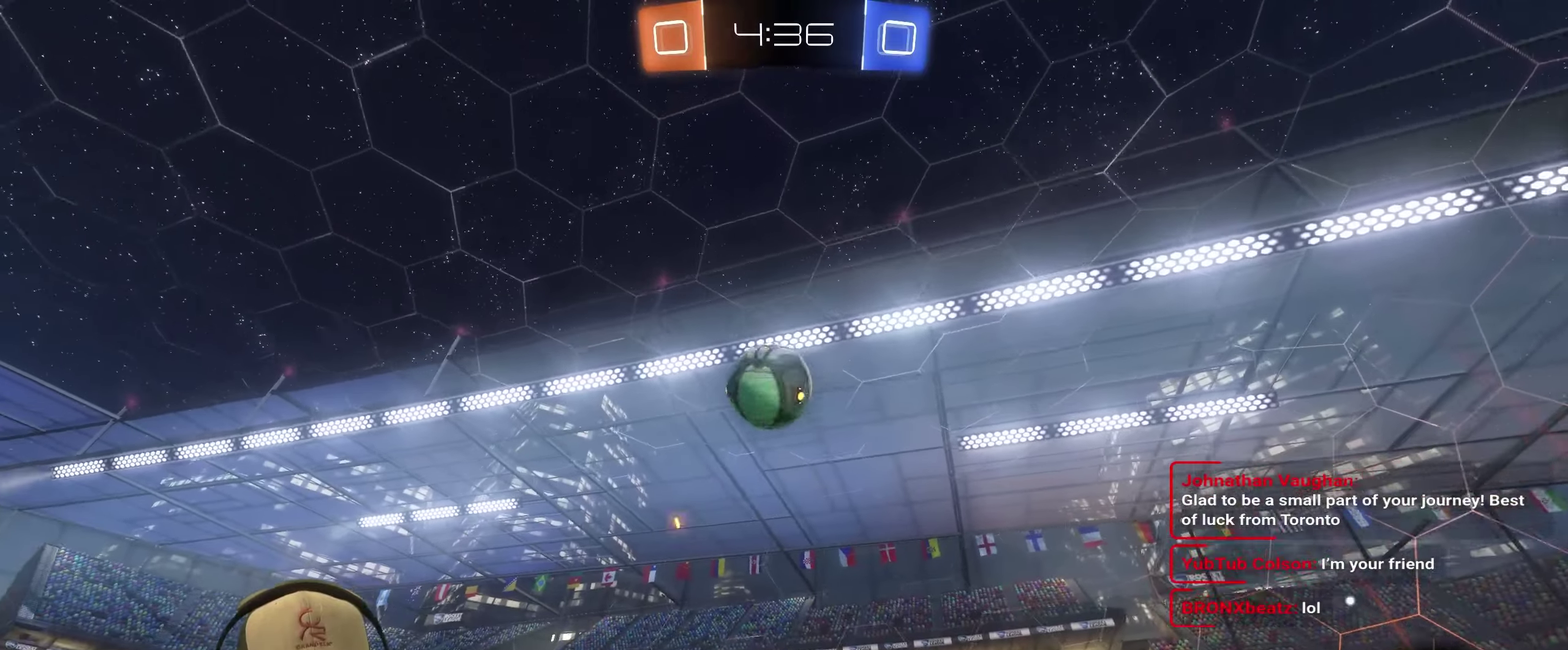
{"buttons": ["L2"], "left_stick": "left", "right_stick": "center", "events": [[350, "left_stick", "left"]]}
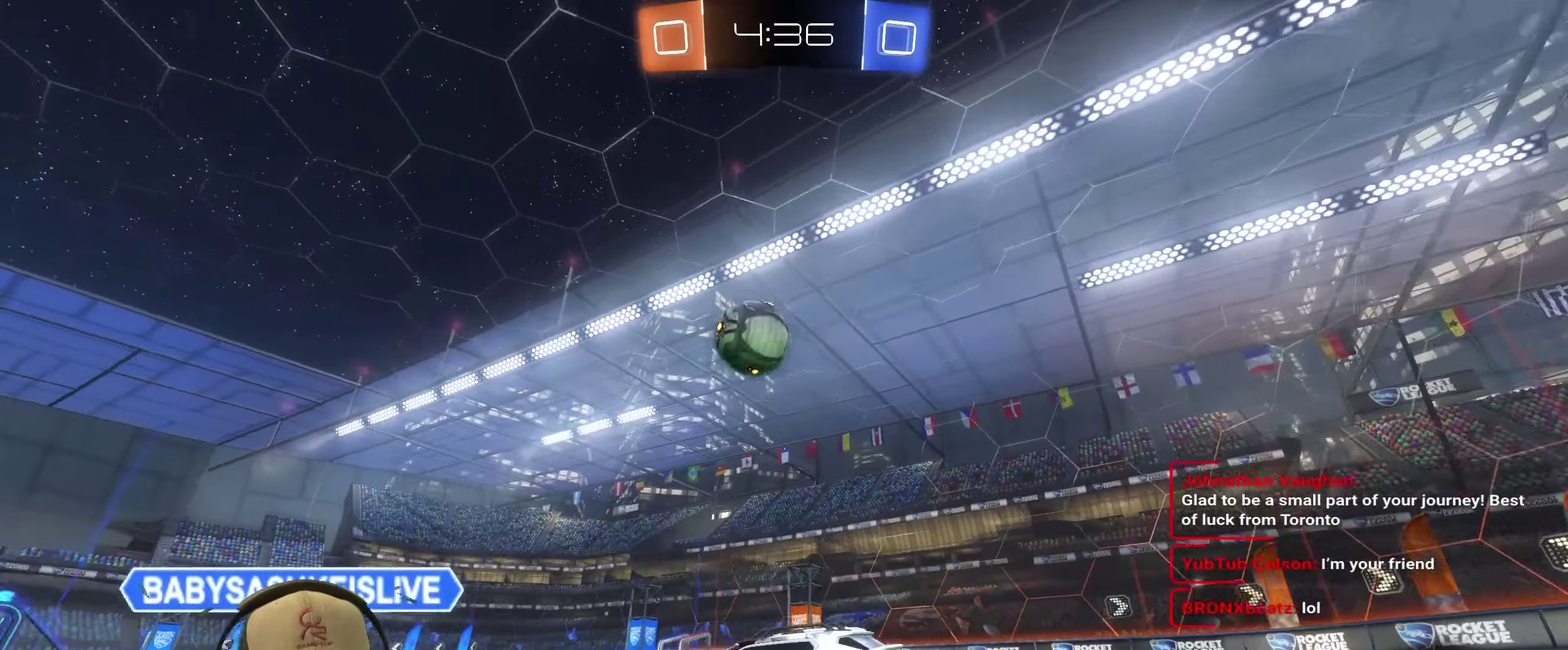
{"buttons": ["R2"], "left_stick": "right", "right_stick": "center", "events": [[33, "left_stick", "up-left"], [83, "left_stick", "center"], [100, "R2", "down"], [167, "L2", "up"], [300, "left_stick", "up-right"], [483, "left_stick", "right"]]}
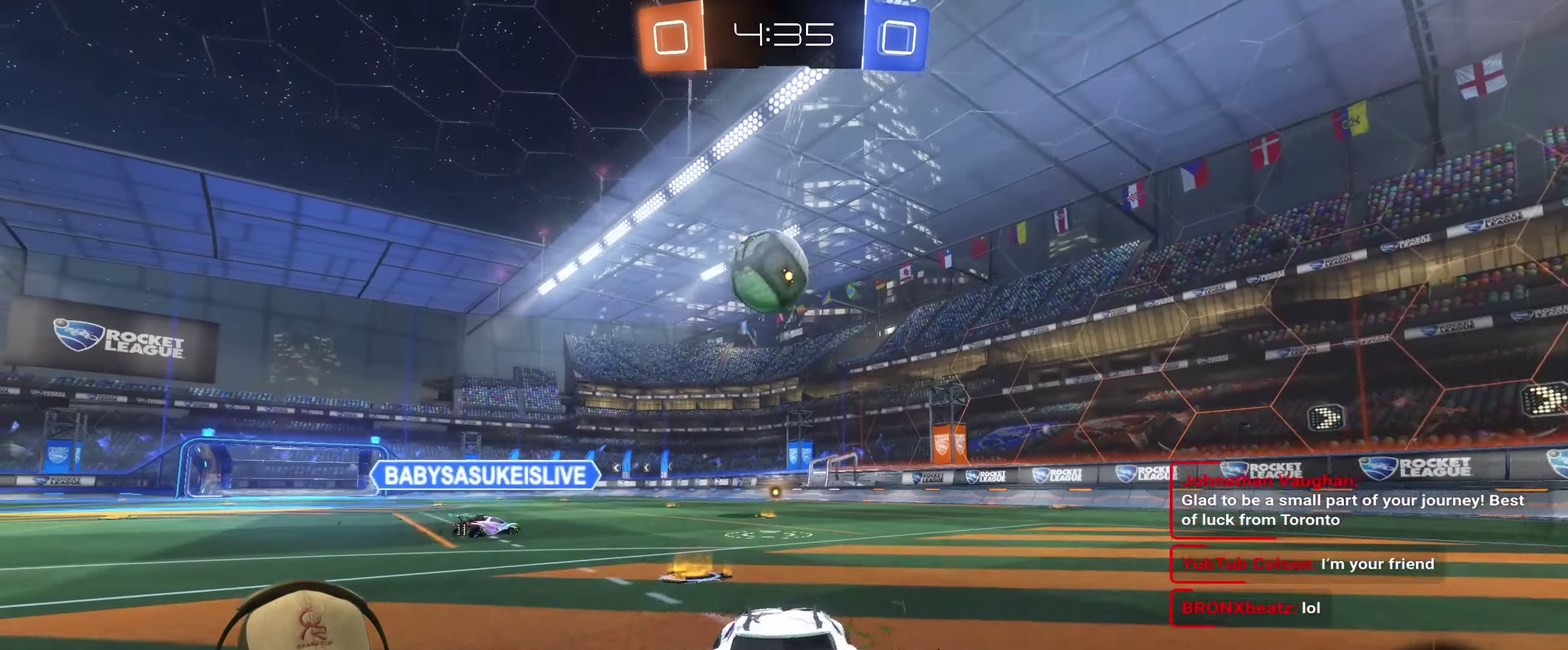
{"buttons": ["R2"], "left_stick": "right", "right_stick": "center", "events": [[283, "R2", "up"], [467, "R2", "down"]]}
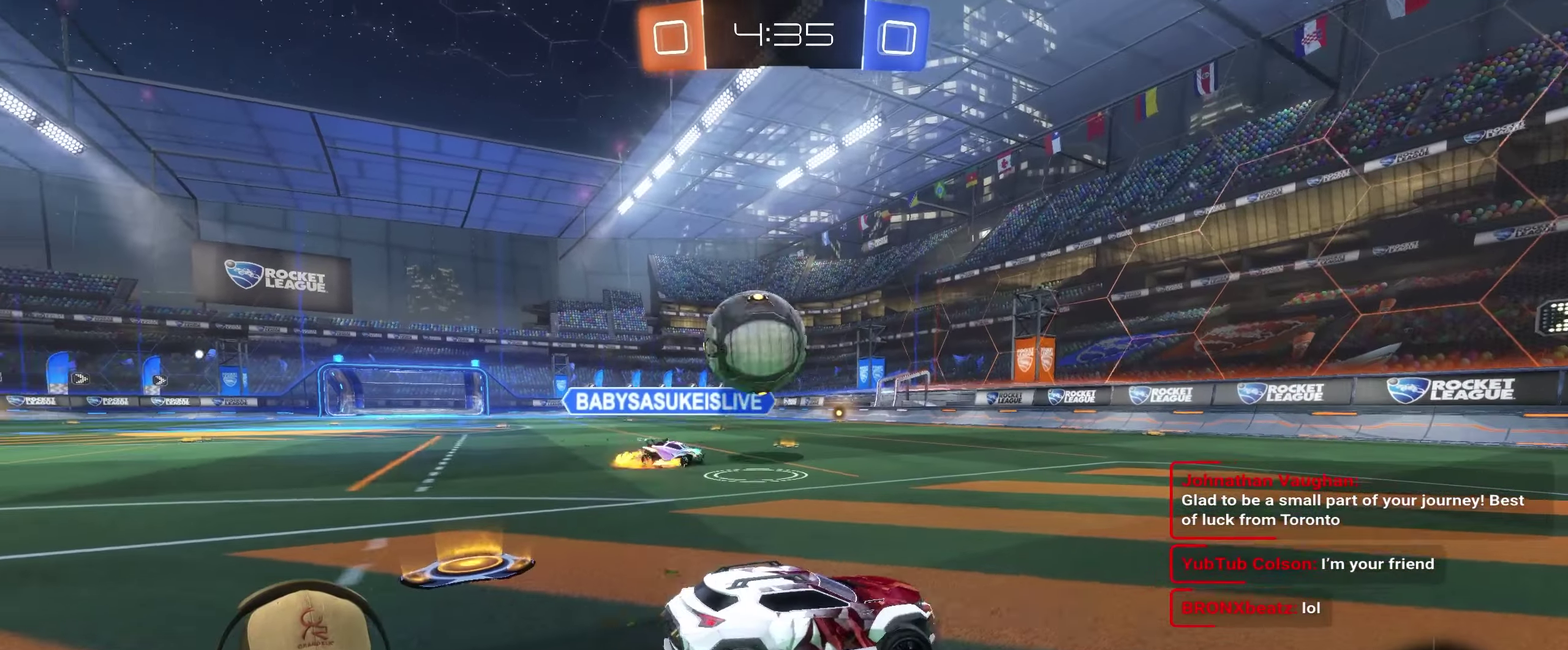
{"buttons": ["R2"], "left_stick": "center", "right_stick": "center"}
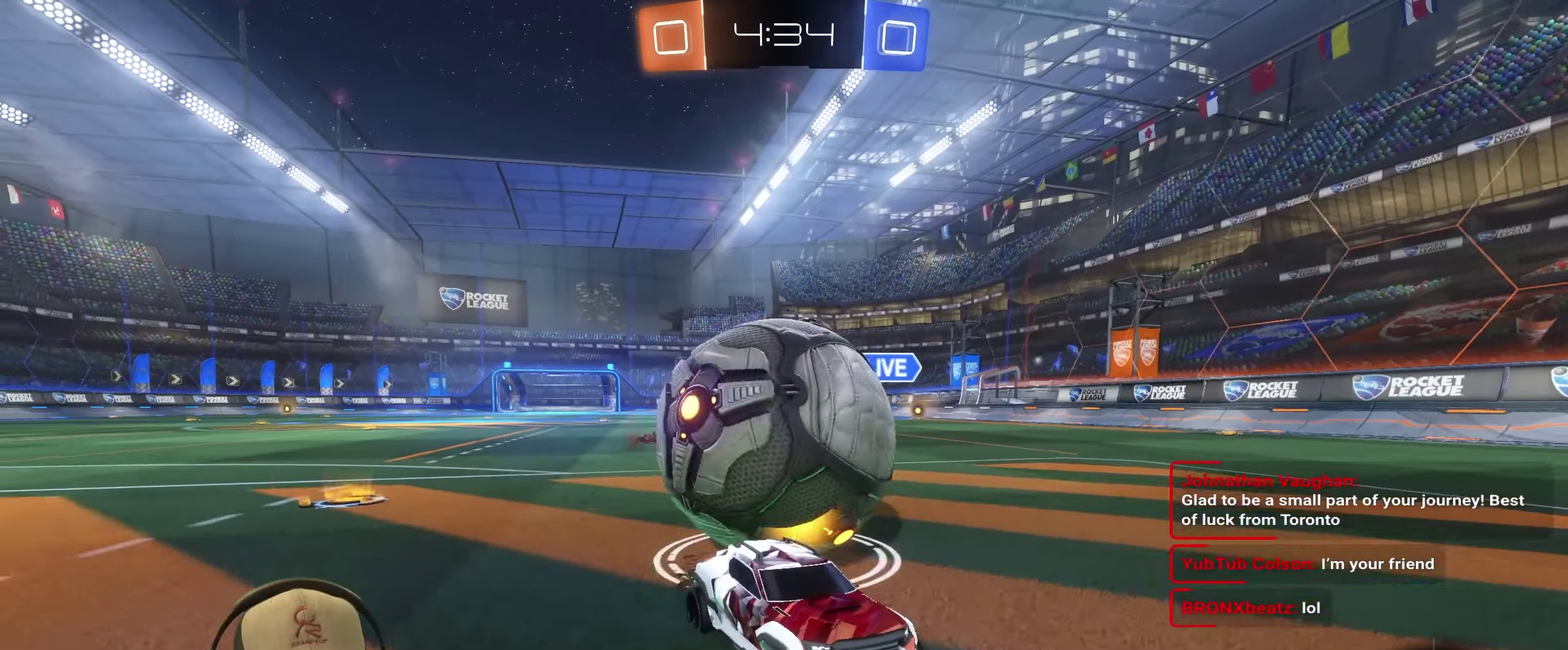
{"buttons": ["R2"], "left_stick": "left", "right_stick": "center"}
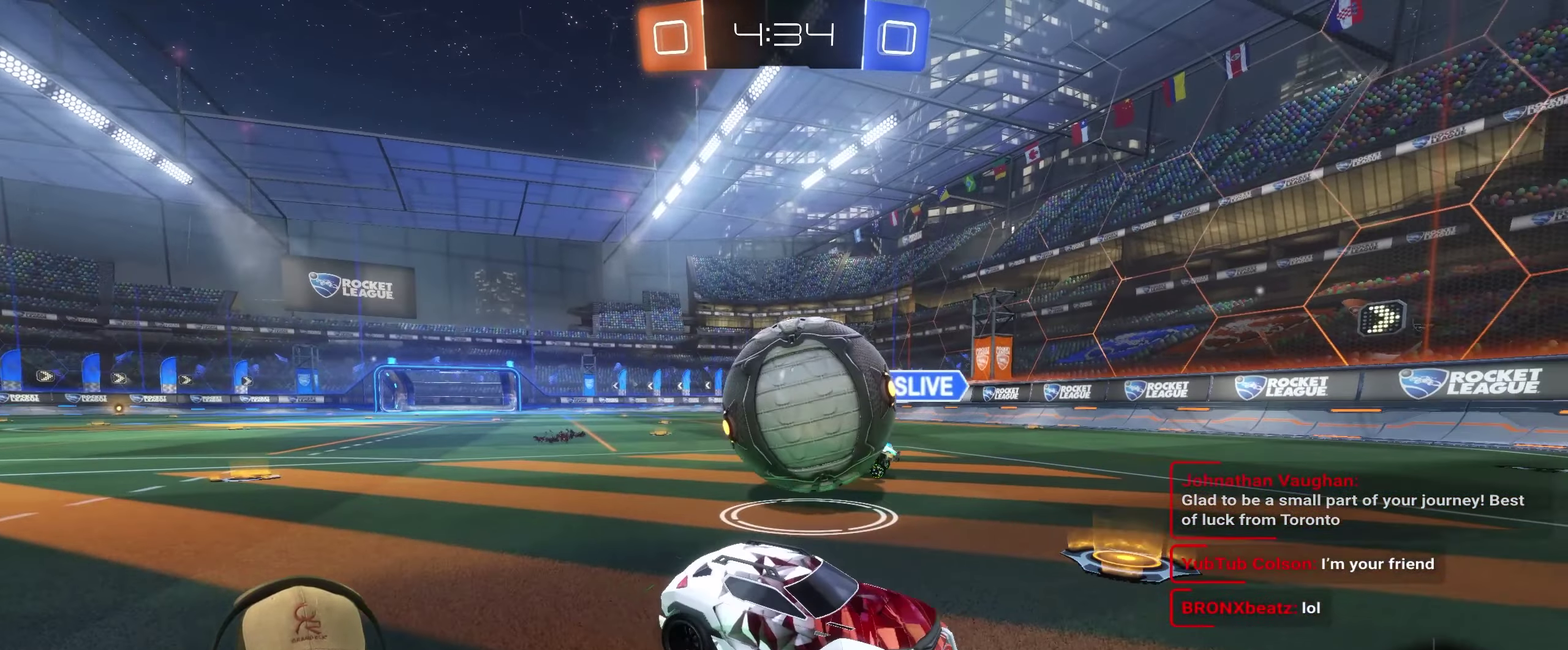
{"buttons": [], "left_stick": "left", "right_stick": "center", "events": [[400, "R2", "up"]]}
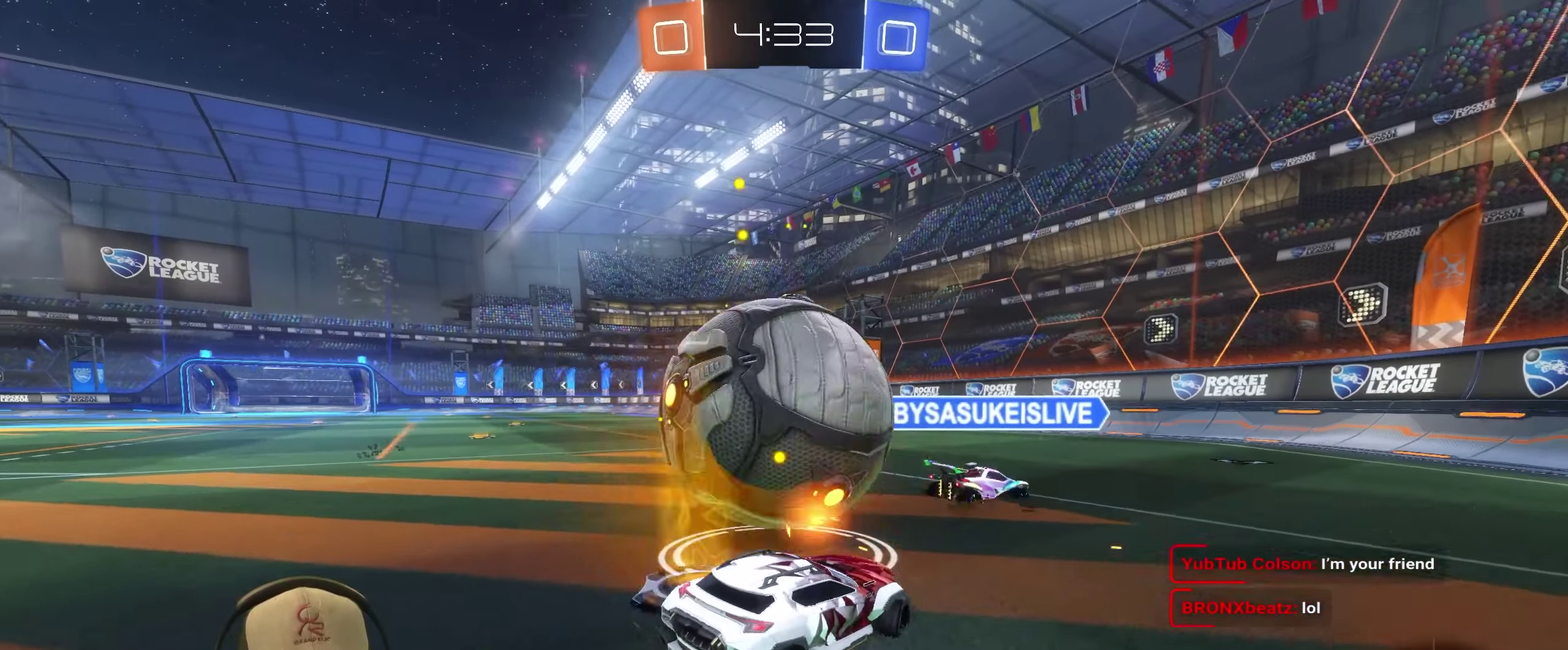
{"buttons": ["R2"], "left_stick": "left", "right_stick": "center", "events": [[100, "R2", "down"], [217, "left_stick", "up-right"], [267, "left_stick", "right"], [400, "left_stick", "center"], [450, "left_stick", "left"]]}
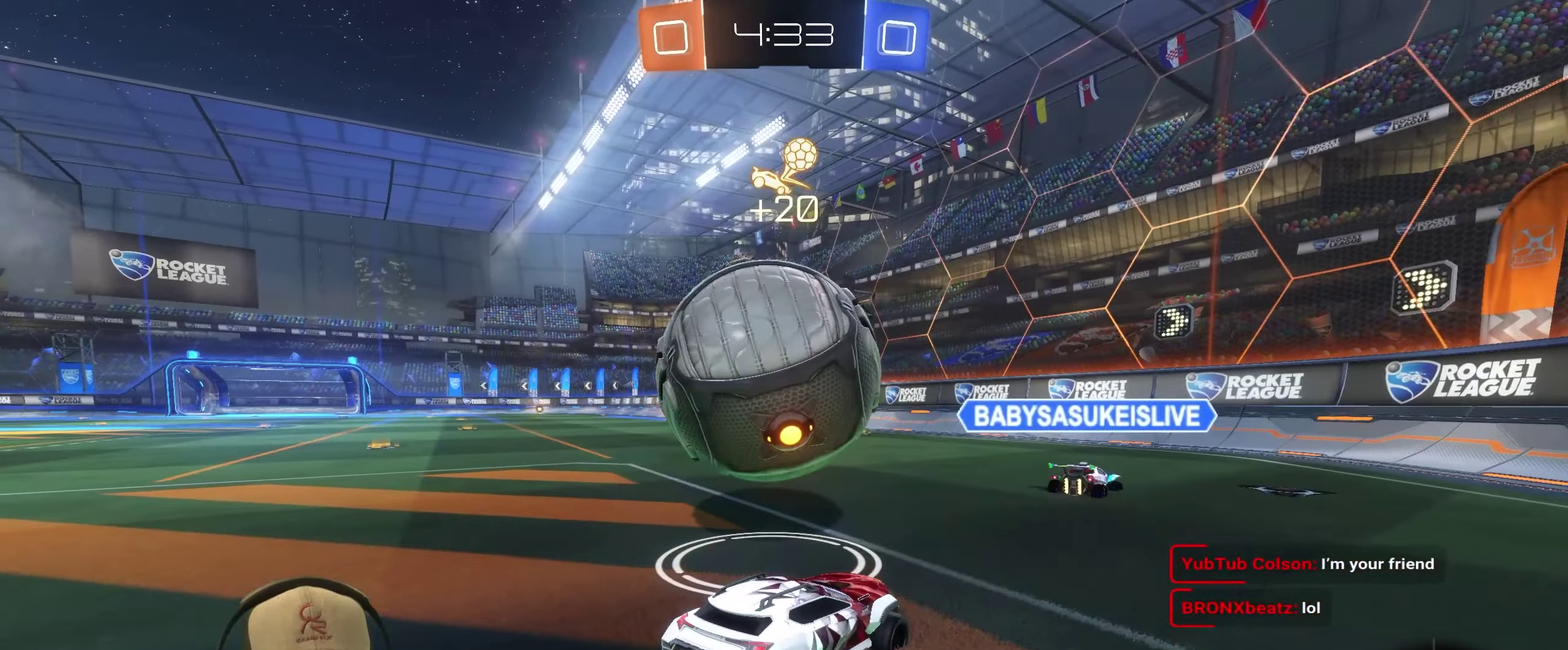
{"buttons": ["R2"], "left_stick": "left", "right_stick": "center", "events": [[50, "left_stick", "center"], [150, "left_stick", "left"], [283, "left_stick", "center"], [350, "left_stick", "left"]]}
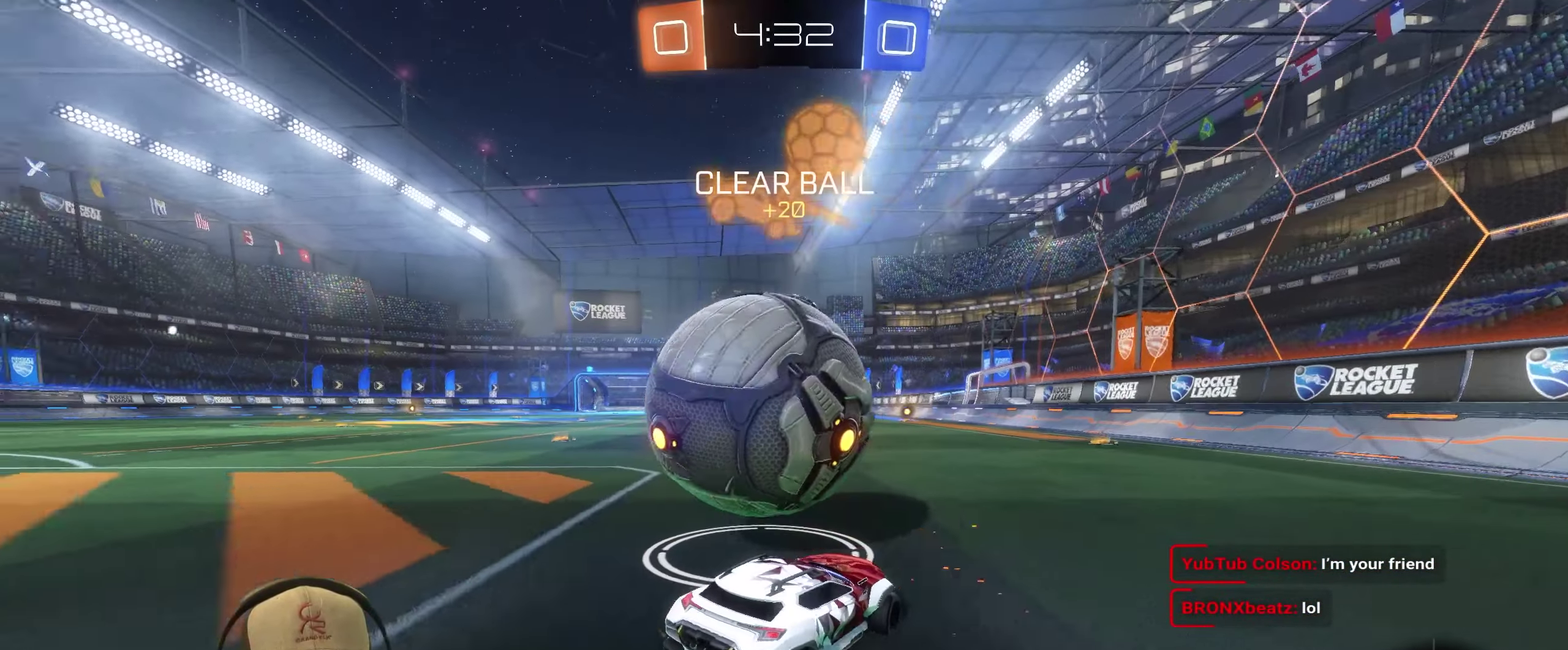
{"buttons": ["R2"], "left_stick": "left", "right_stick": "center", "events": [[217, "left_stick", "right"], [417, "left_stick", "left"]]}
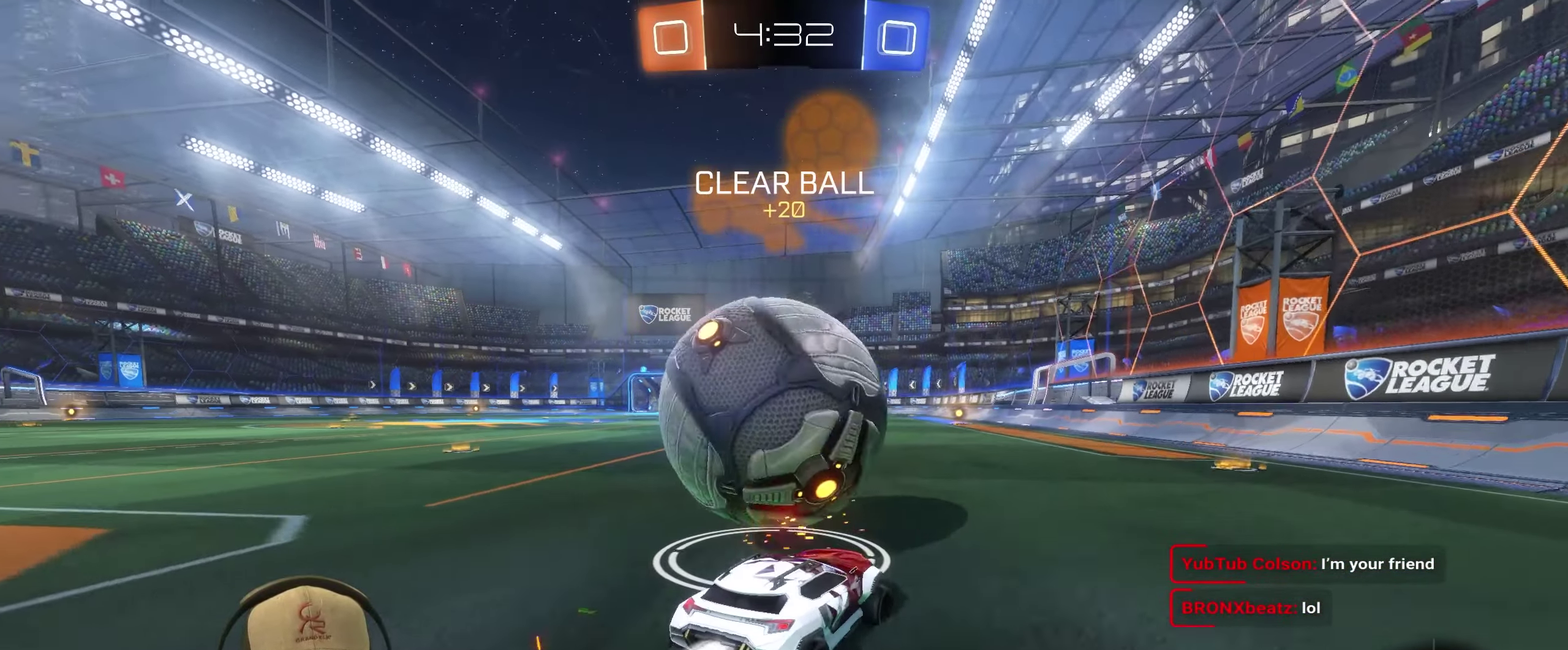
{"buttons": ["R2"], "left_stick": "left", "right_stick": "center", "events": [[200, "left_stick", "right"], [283, "left_stick", "center"], [366, "left_stick", "right"], [449, "left_stick", "center"], [499, "left_stick", "left"]]}
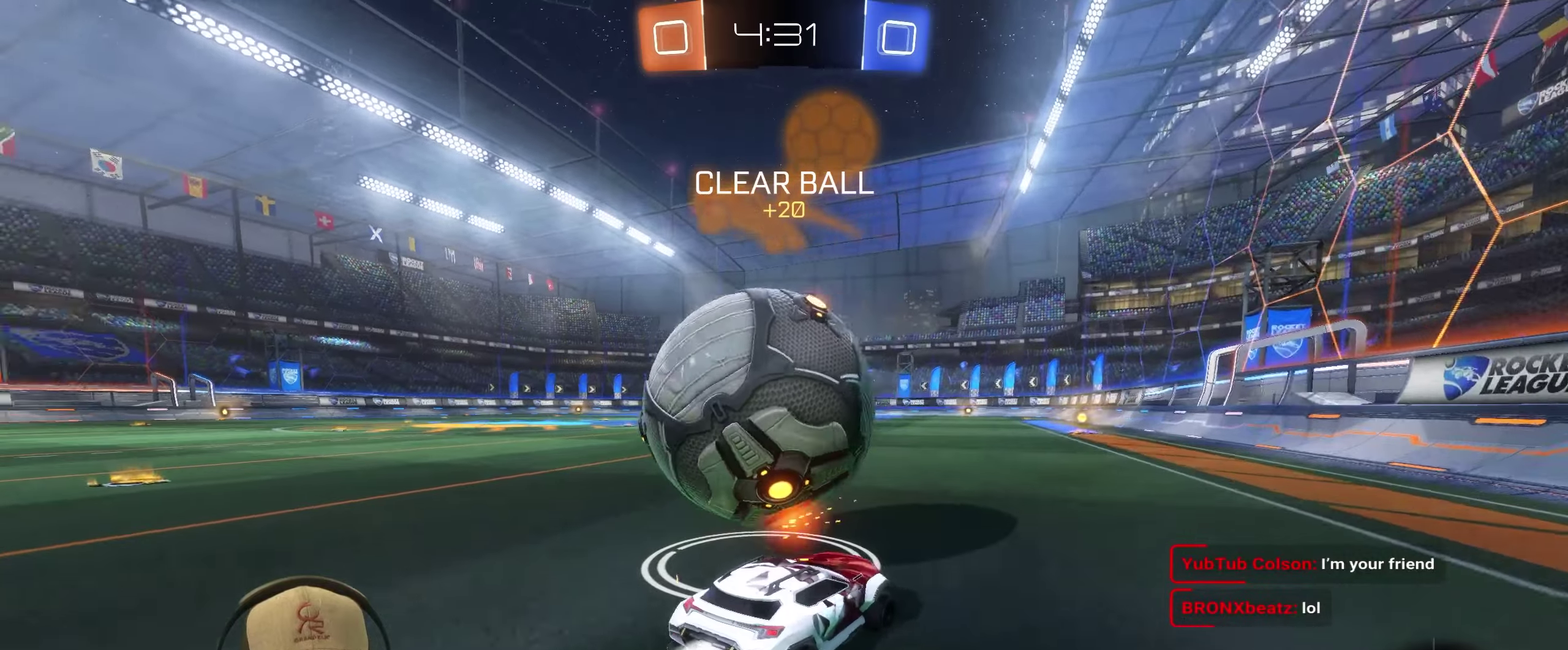
{"buttons": ["R2"], "left_stick": "right", "right_stick": "center", "events": [[383, "left_stick", "center"], [483, "left_stick", "right"]]}
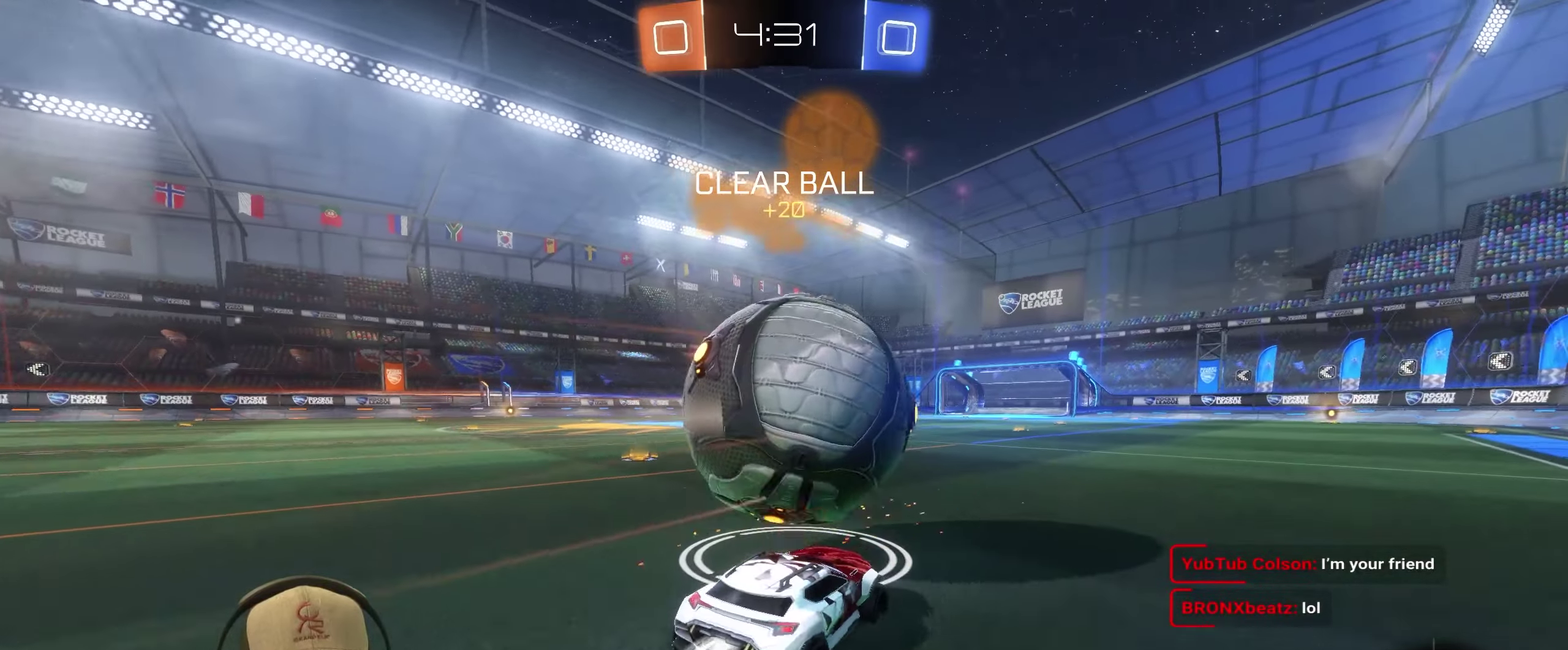
{"buttons": ["R2"], "left_stick": "center", "right_stick": "center", "events": [[100, "left_stick", "center"], [150, "left_stick", "left"], [250, "left_stick", "center"], [333, "left_stick", "left"], [500, "left_stick", "center"]]}
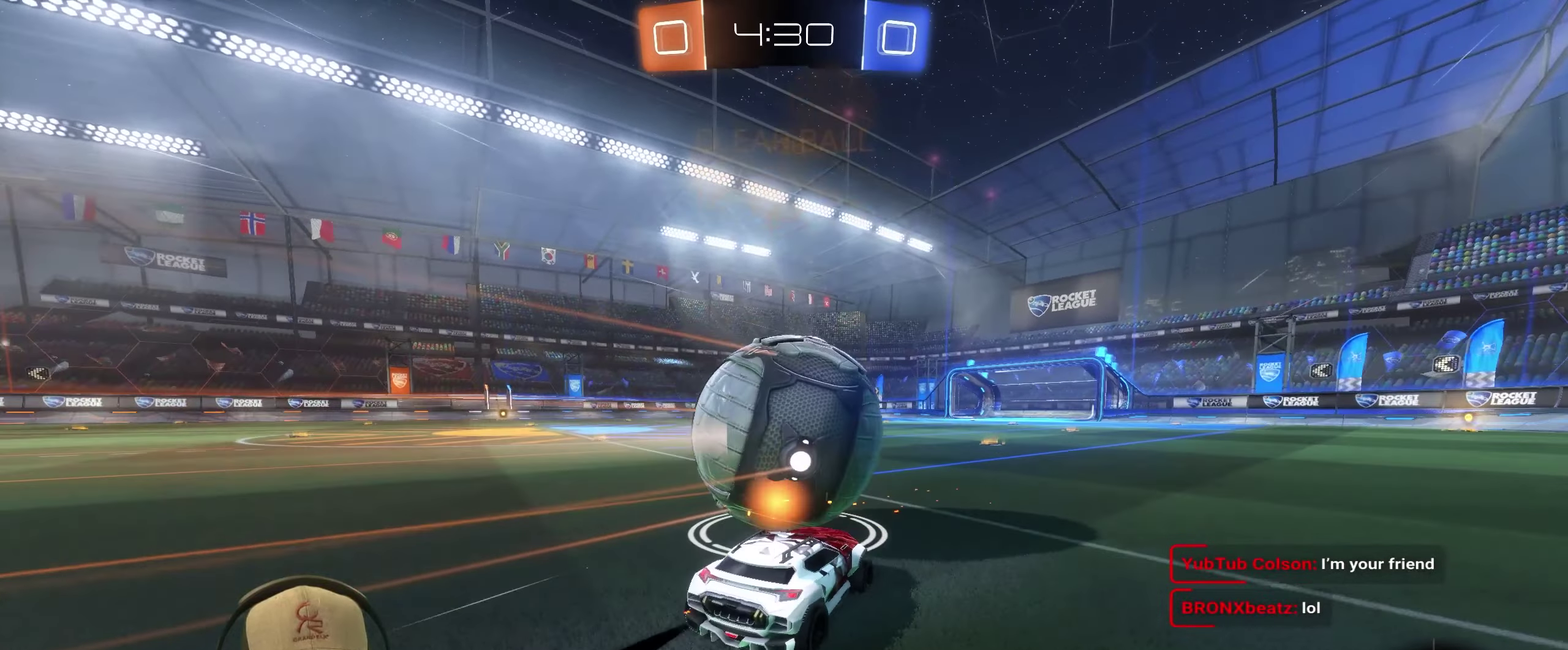
{"buttons": ["R2"], "left_stick": "left", "right_stick": "center", "events": [[50, "left_stick", "right"], [233, "left_stick", "center"], [483, "left_stick", "left"]]}
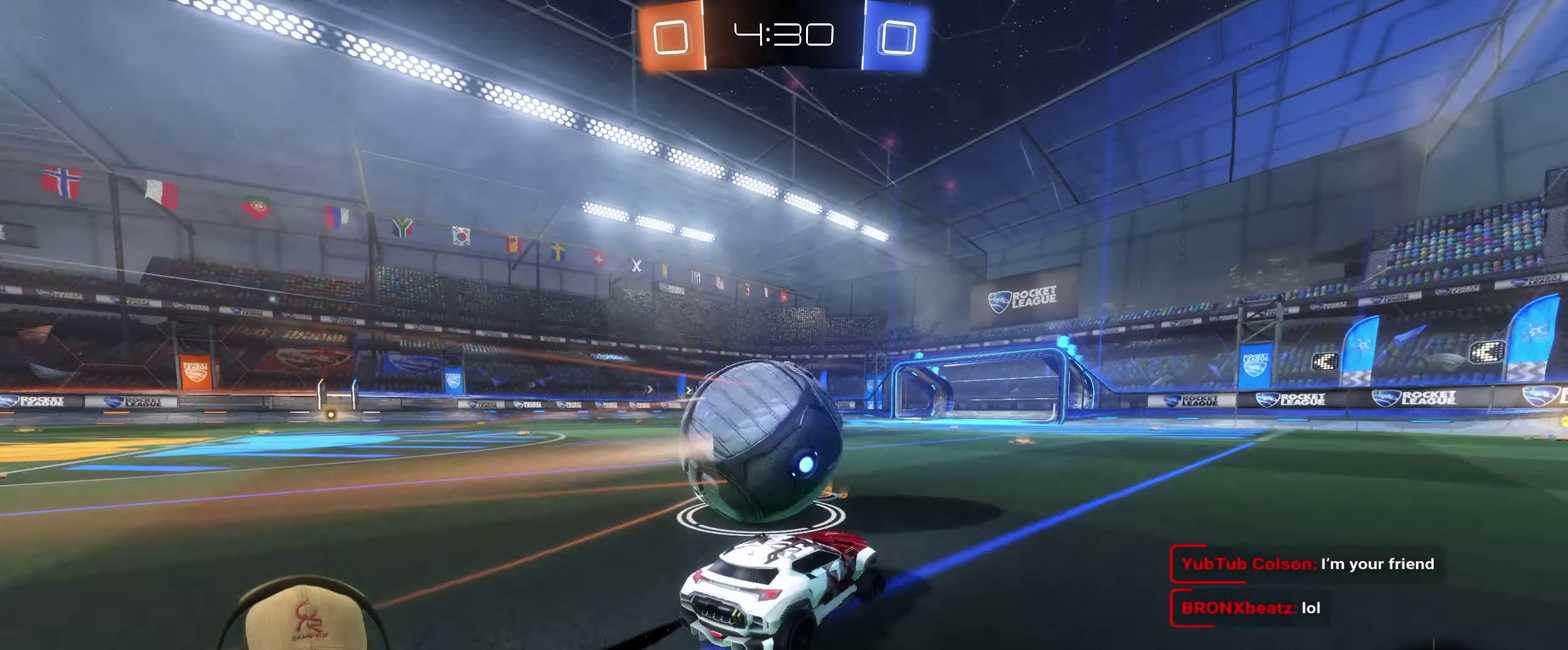
{"buttons": ["R2"], "left_stick": "center", "right_stick": "center", "events": [[117, "left_stick", "center"], [383, "left_stick", "left"], [500, "left_stick", "center"]]}
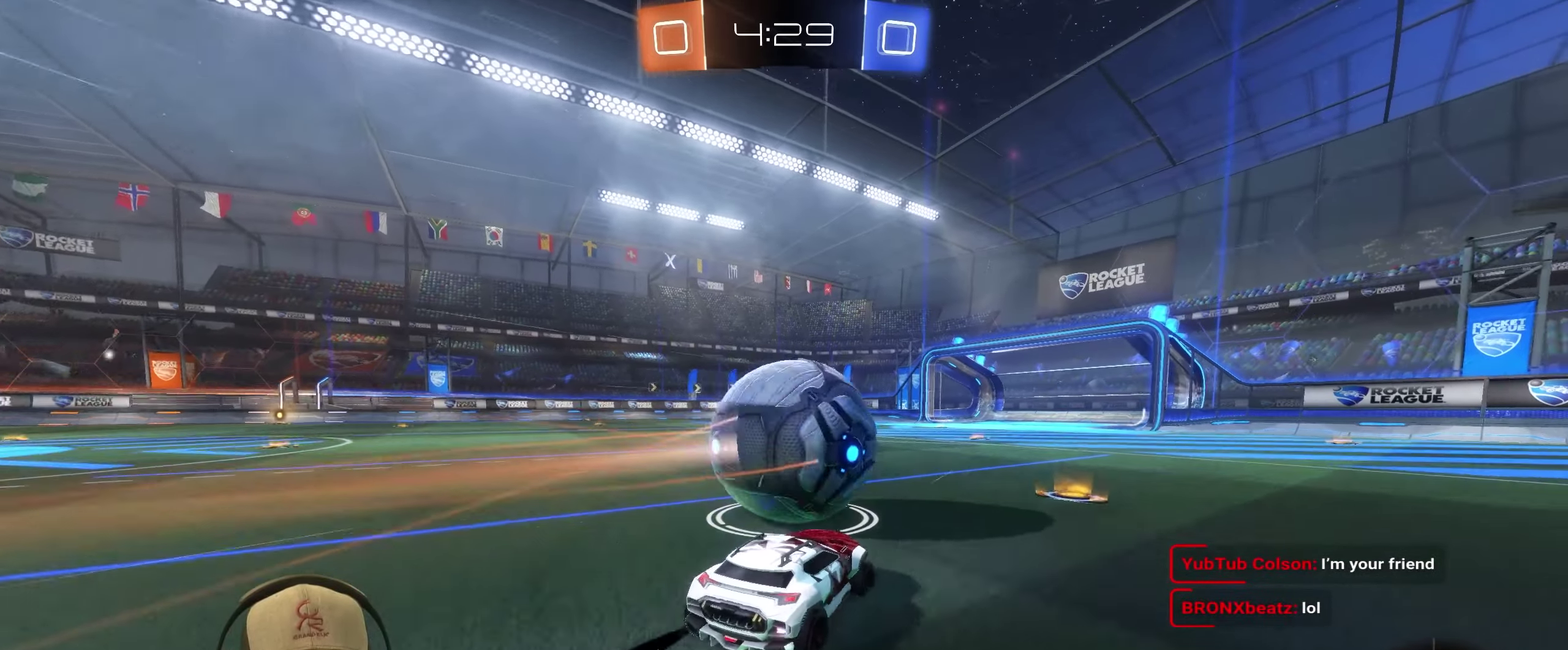
{"buttons": ["R2"], "left_stick": "left", "right_stick": "center", "events": [[83, "left_stick", "right"], [133, "left_stick", "up-right"], [333, "left_stick", "up-left"], [383, "left_stick", "left"]]}
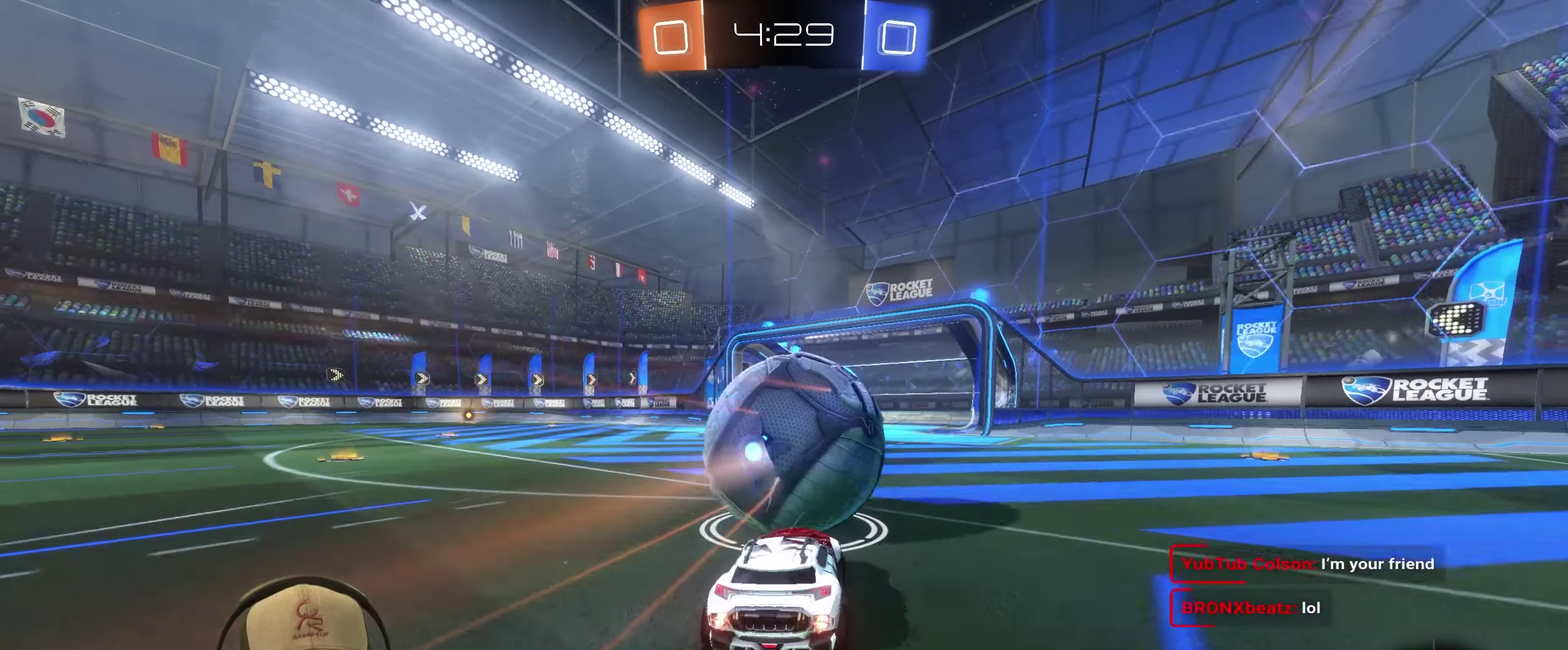
{"buttons": ["R2"], "left_stick": "left", "right_stick": "center", "events": [[183, "left_stick", "up-left"], [433, "left_stick", "left"]]}
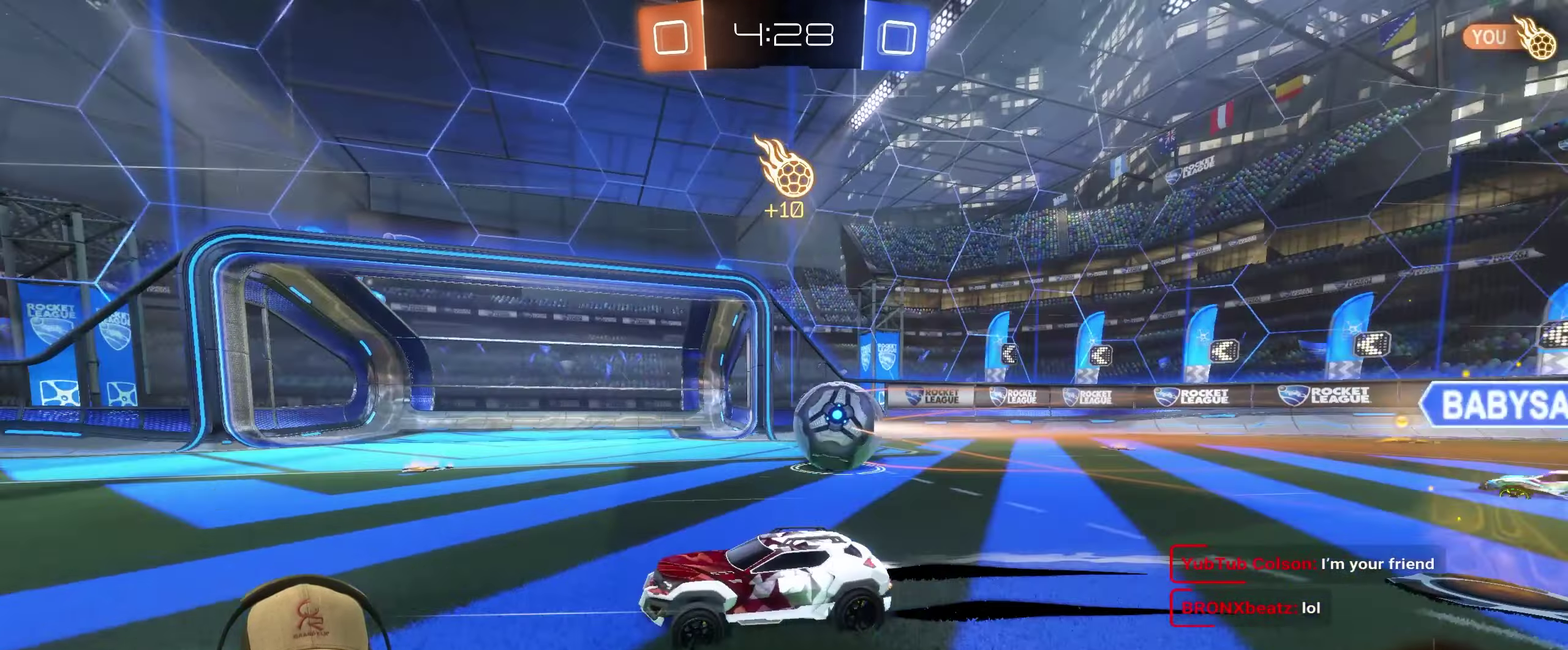
{"buttons": ["TRIANGLE", "R2"], "left_stick": "left", "right_stick": "center", "events": [[400, "TRIANGLE", "down"]]}
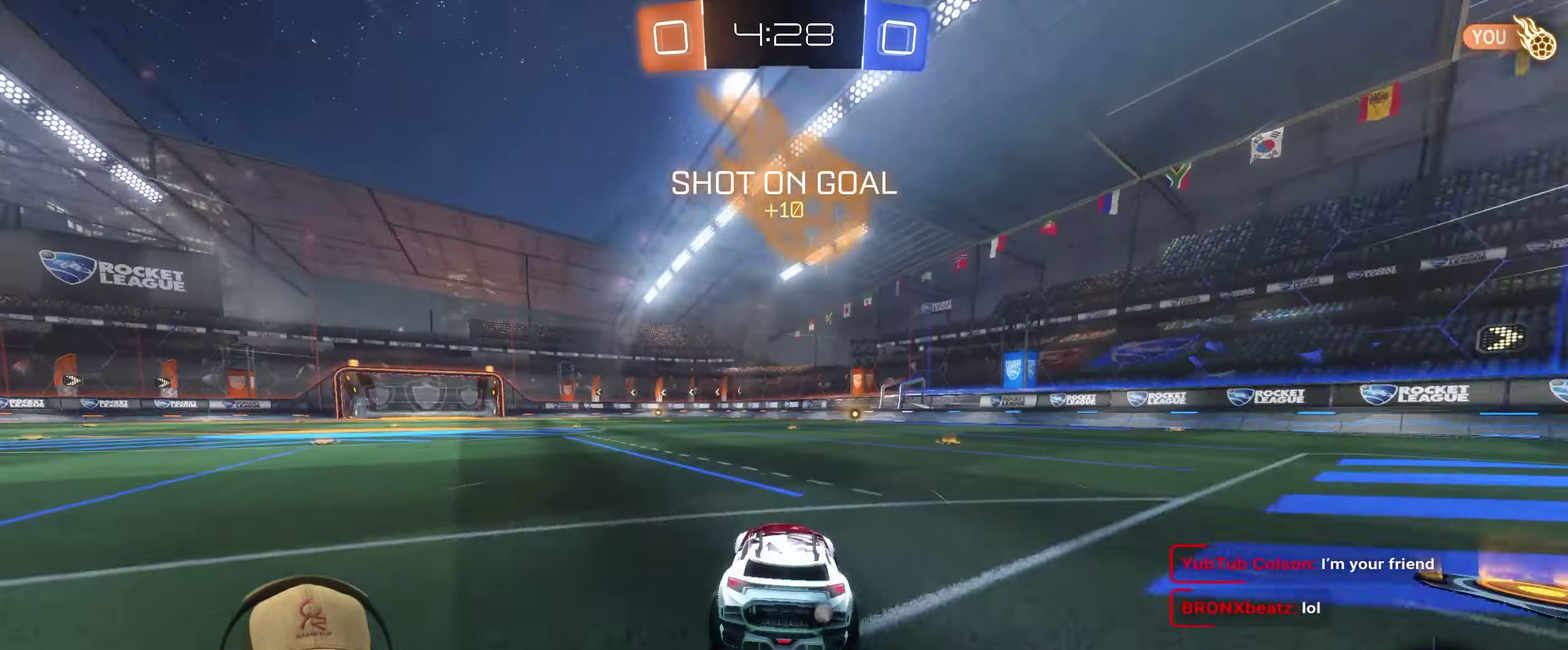
{"buttons": [], "left_stick": "down", "right_stick": "center", "events": [[67, "TRIANGLE", "up"], [117, "left_stick", "center"], [267, "R2", "up"], [450, "left_stick", "down"]]}
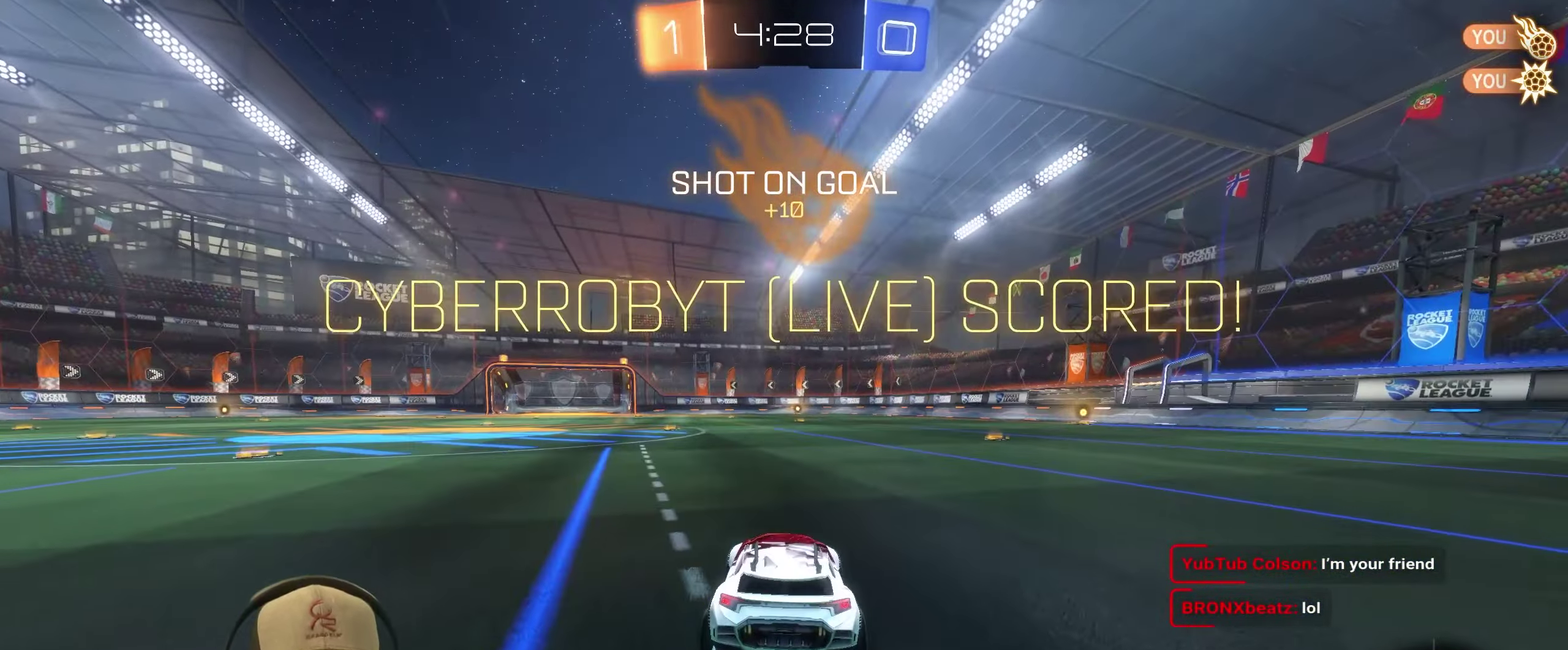
{"buttons": [], "left_stick": "down", "right_stick": "center", "events": [[183, "left_stick", "down-left"], [333, "CROSS", "down"], [383, "left_stick", "down"], [467, "CROSS", "up"]]}
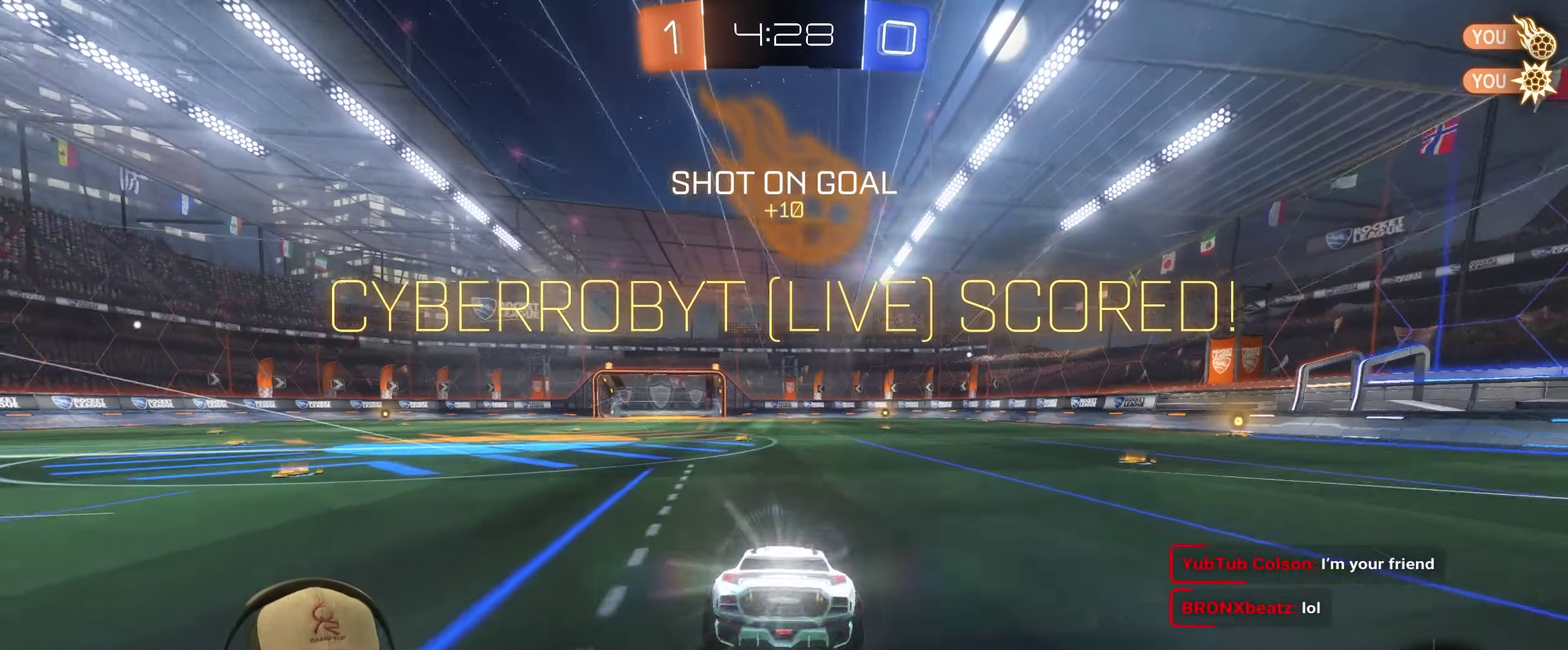
{"buttons": [], "left_stick": "center", "right_stick": "center", "events": [[50, "left_stick", "up-right"], [150, "CROSS", "down"], [300, "CROSS", "up"], [300, "left_stick", "center"]]}
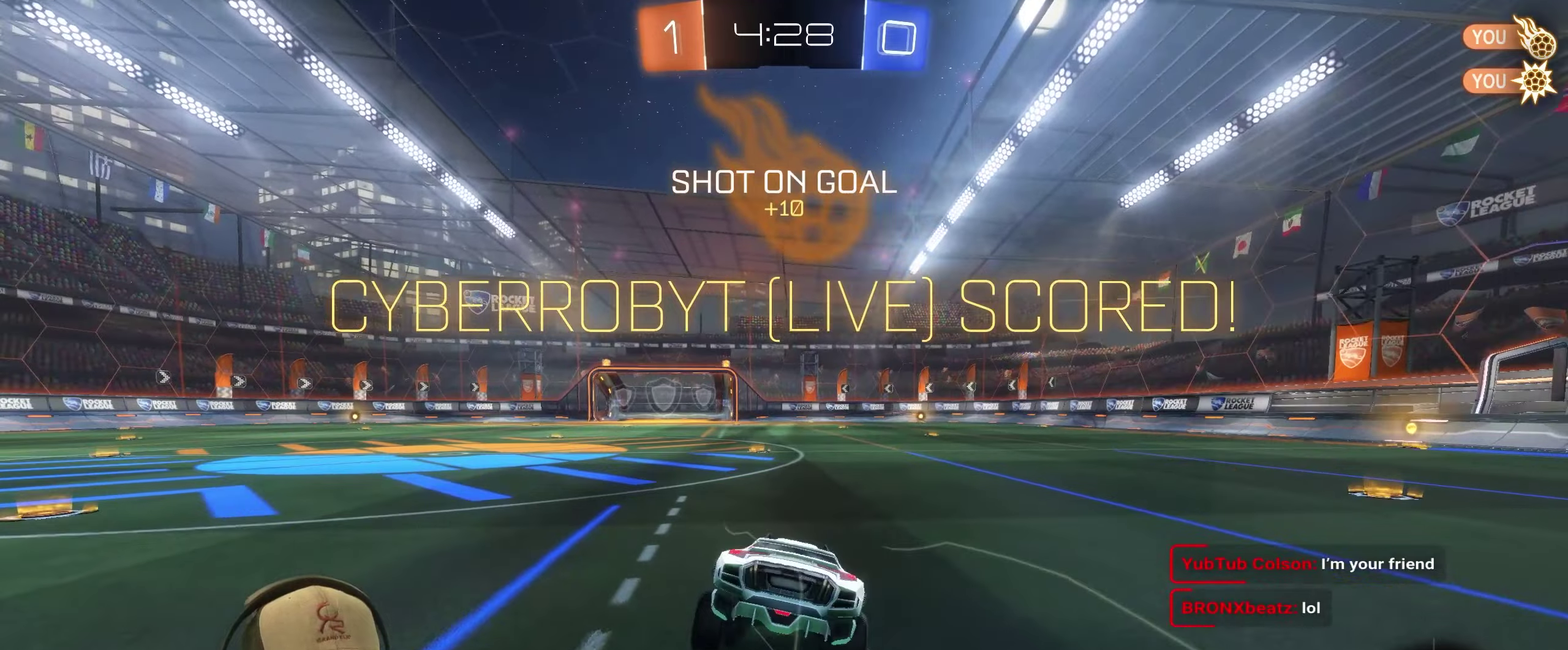
{"buttons": [], "left_stick": "center", "right_stick": "center", "events": []}
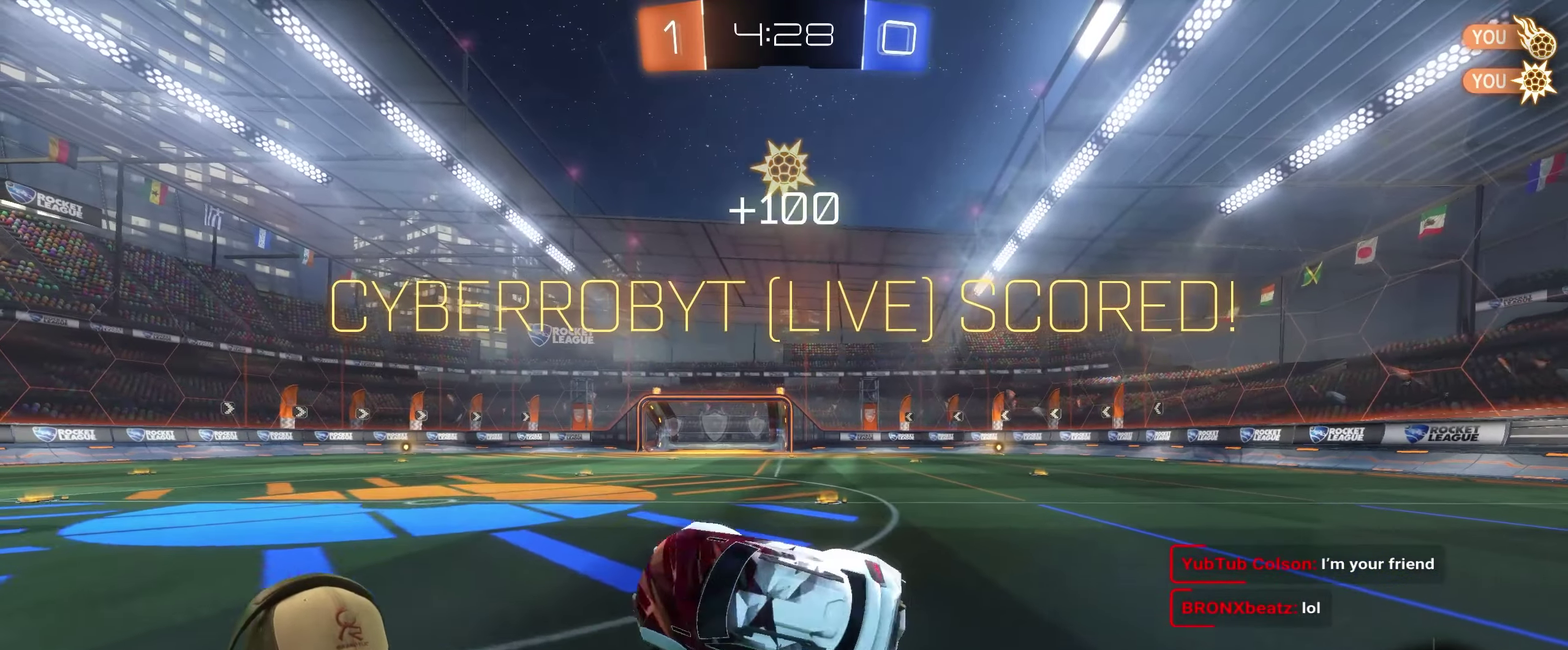
{"buttons": [], "left_stick": "center", "right_stick": "center", "events": []}
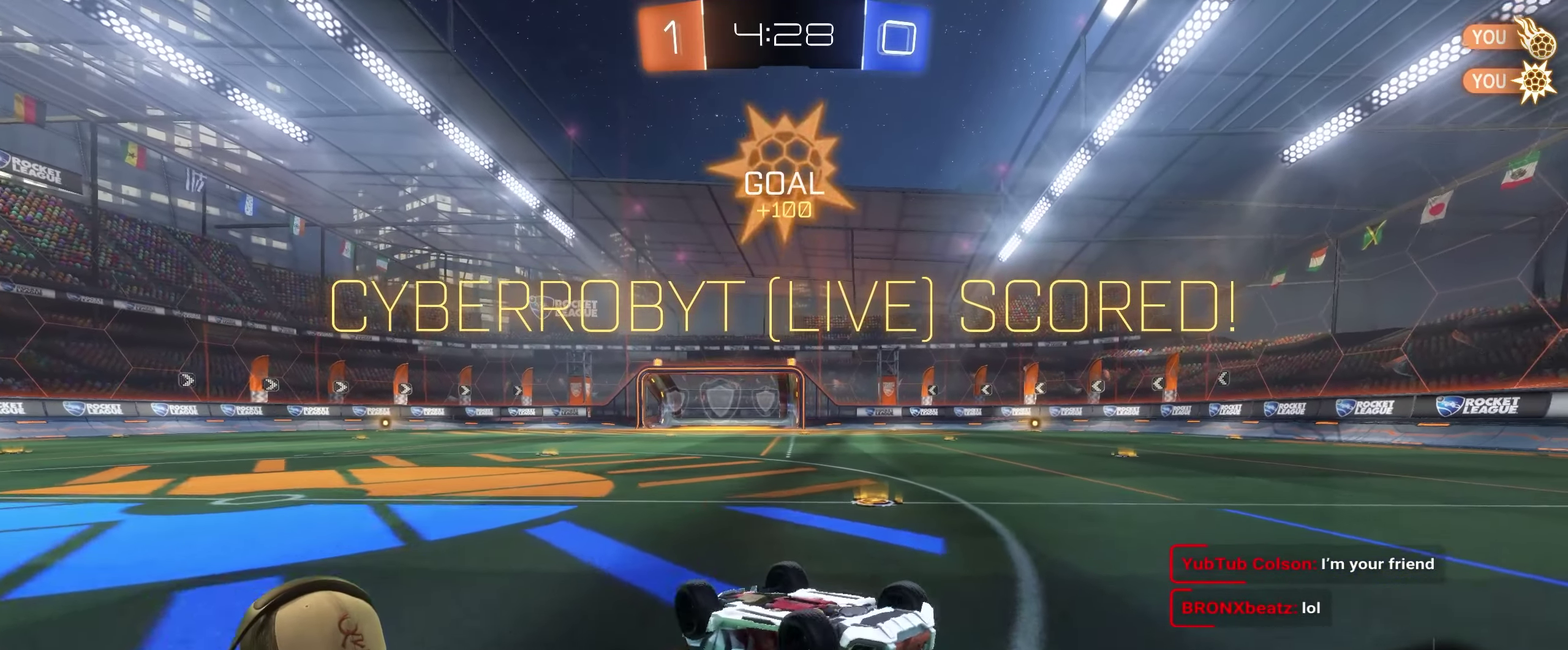
{"buttons": [], "left_stick": "center", "right_stick": "center", "events": []}
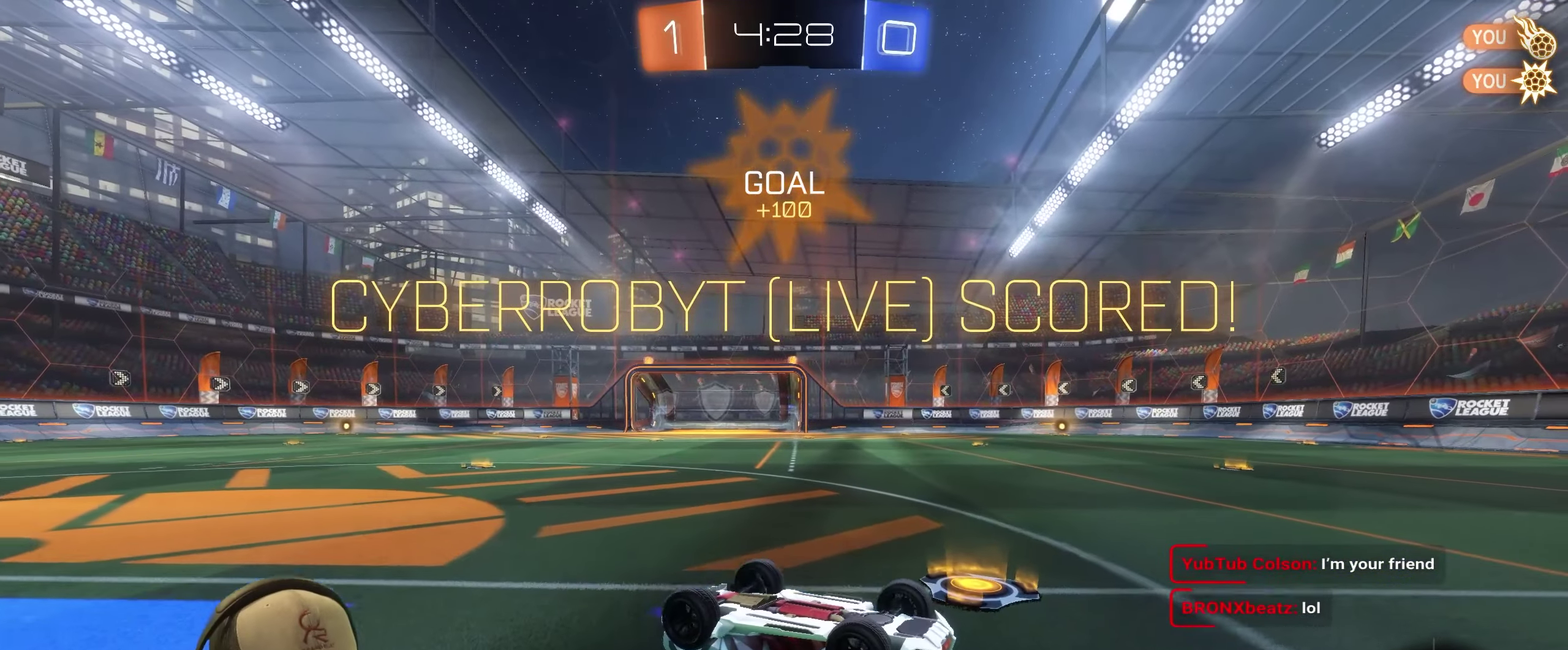
{"buttons": [], "left_stick": "center", "right_stick": "center", "events": []}
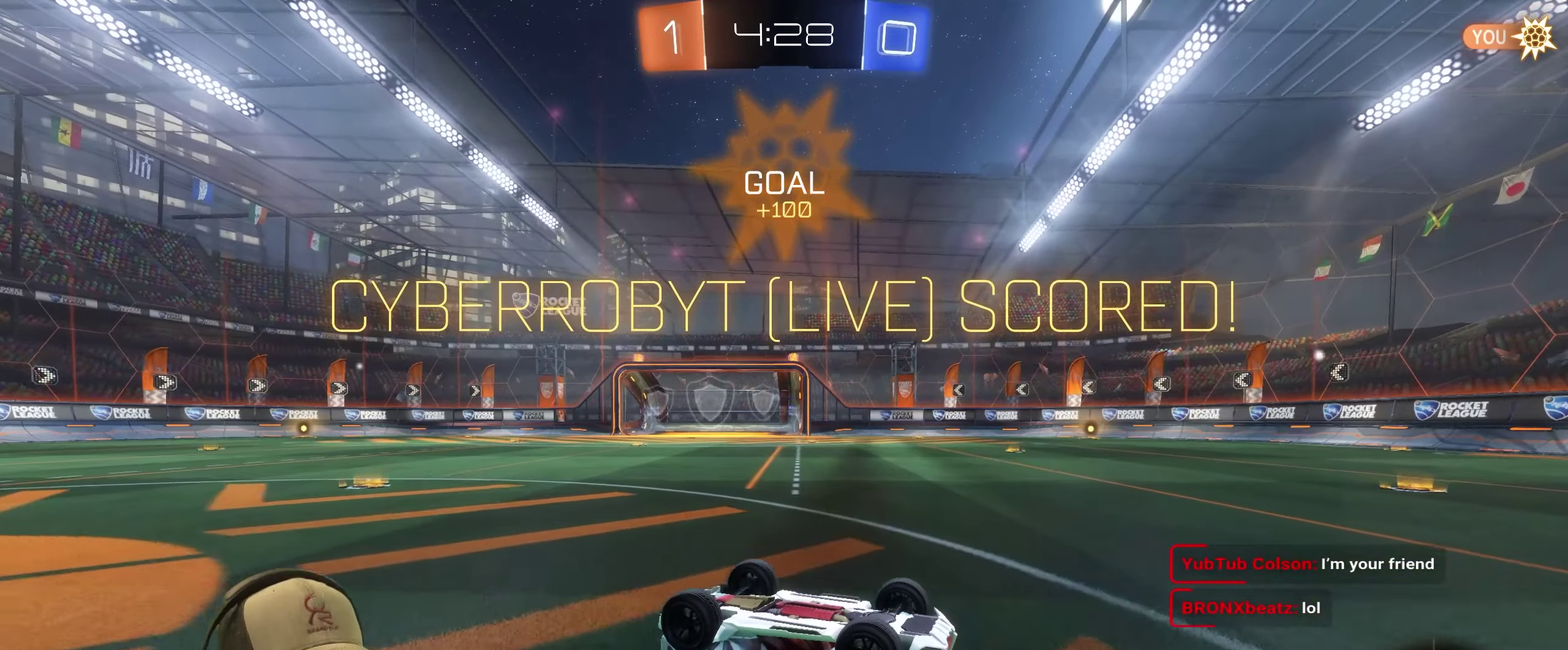
{"buttons": [], "left_stick": "center", "right_stick": "center", "events": []}
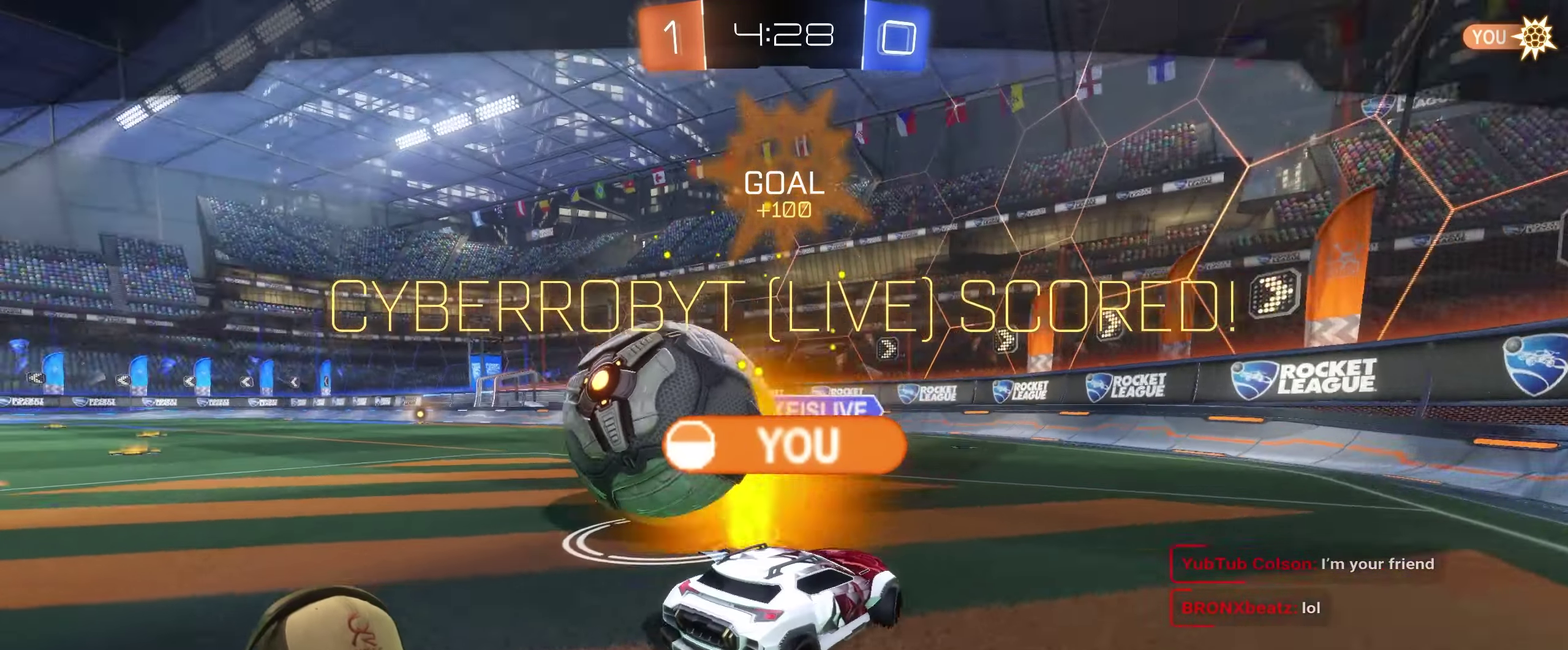
{"buttons": [], "left_stick": "center", "right_stick": "center", "events": []}